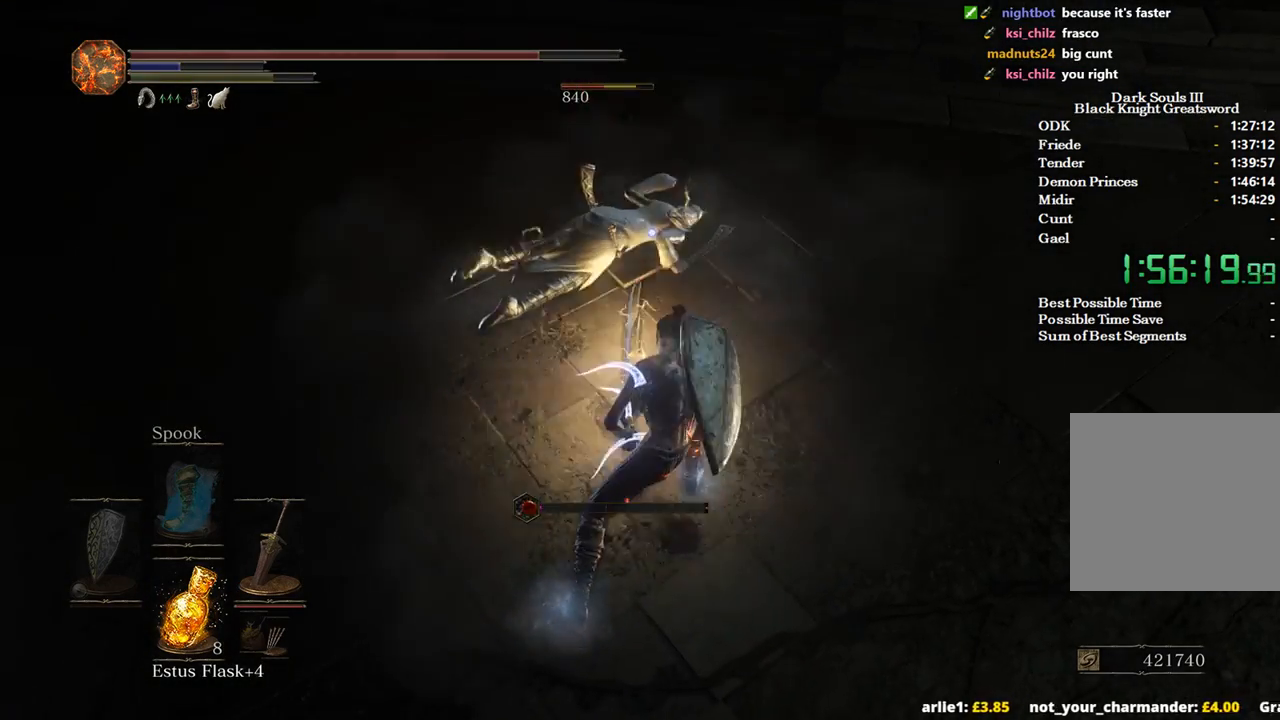
Gameplay with a controller (Xbox layout); each line is a JSON object with the inputs held at the frame after it. "events" lists button and stick changes between this image and that frame as [ms after this image, input, new state], when the widget could be followed in between. Not read: START.
{"buttons": [], "left_stick": "left", "right_stick": "center", "events": [[67, "R1", "up"], [333, "left_stick", "up-left"], [467, "left_stick", "left"]]}
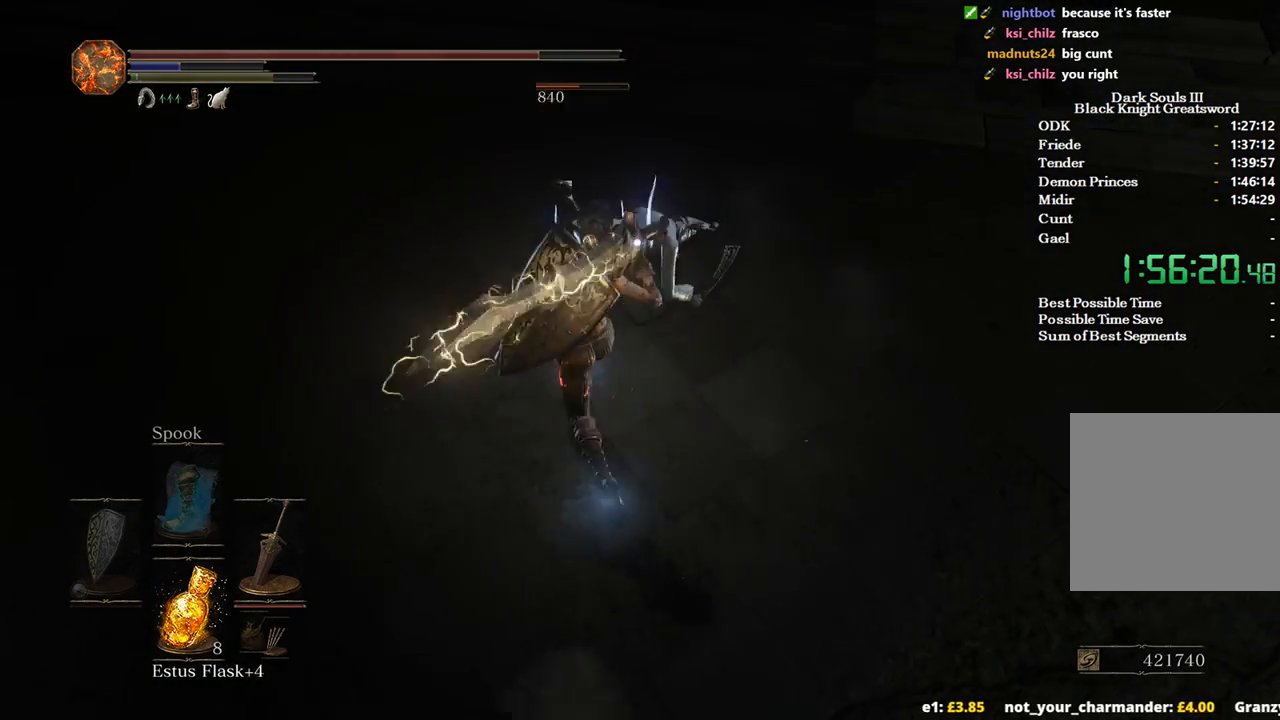
{"buttons": [], "left_stick": "left", "right_stick": "center", "events": [[167, "R1", "down"], [167, "left_stick", "down-left"], [267, "R1", "up"], [300, "left_stick", "left"], [333, "R1", "down"], [433, "R1", "up"]]}
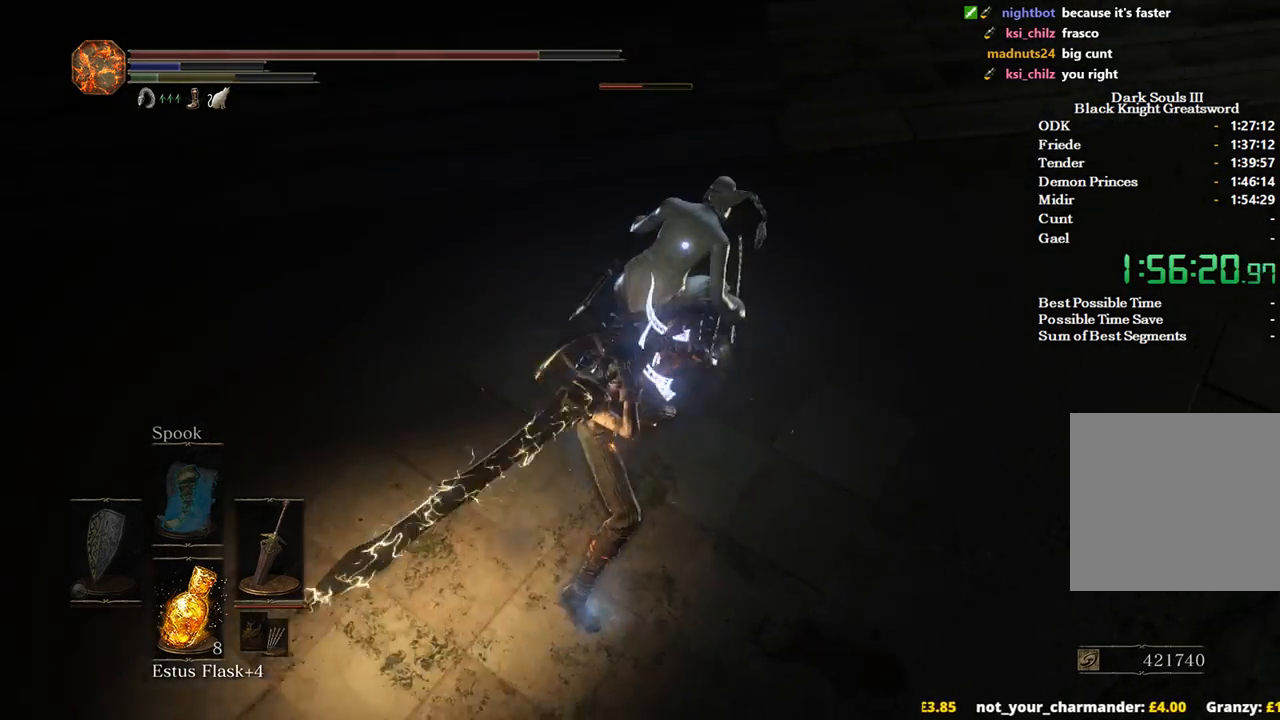
{"buttons": [], "left_stick": "left", "right_stick": "center", "events": [[33, "R1", "down"], [100, "R1", "up"]]}
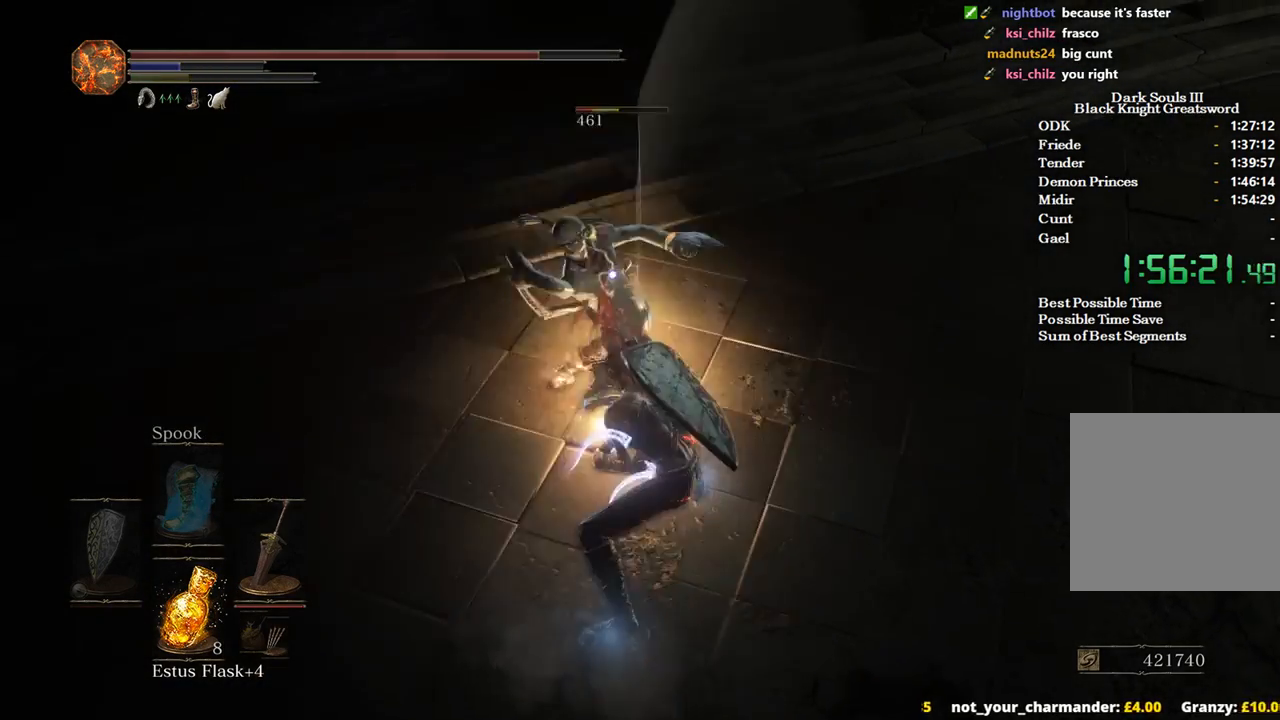
{"buttons": [], "left_stick": "down-left", "right_stick": "center", "events": [[133, "left_stick", "center"], [367, "R3", "down"], [467, "left_stick", "down-left"], [500, "R3", "up"]]}
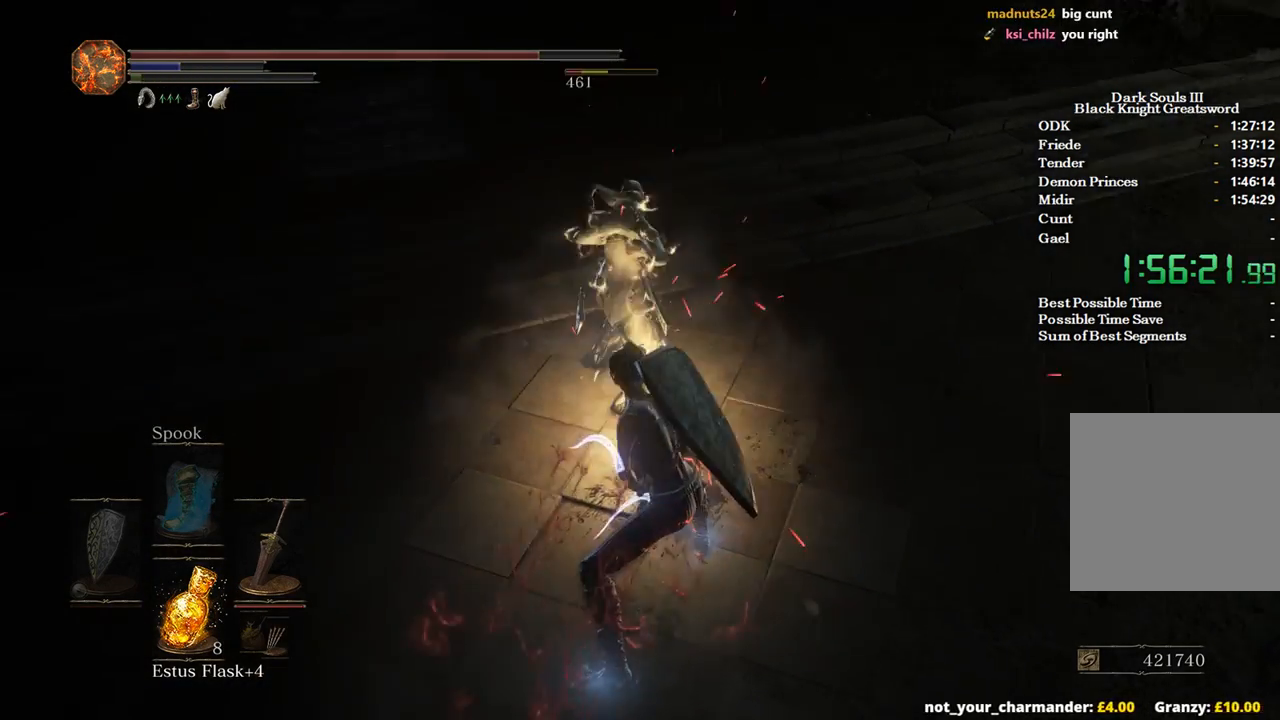
{"buttons": [], "left_stick": "down", "right_stick": "center", "events": [[100, "right_stick", "right"], [433, "left_stick", "down"], [433, "right_stick", "center"]]}
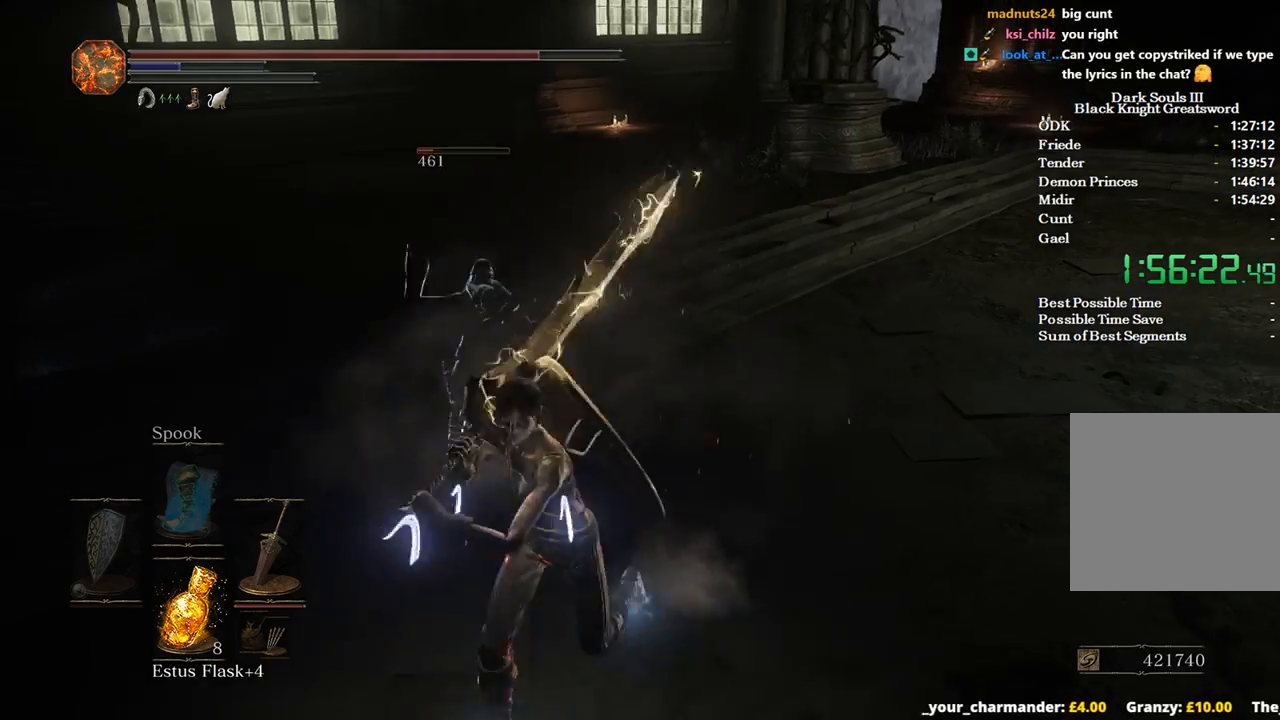
{"buttons": ["R1"], "left_stick": "up", "right_stick": "down-left", "events": [[333, "left_stick", "right"], [333, "right_stick", "down-left"], [467, "R1", "down"], [467, "left_stick", "up"]]}
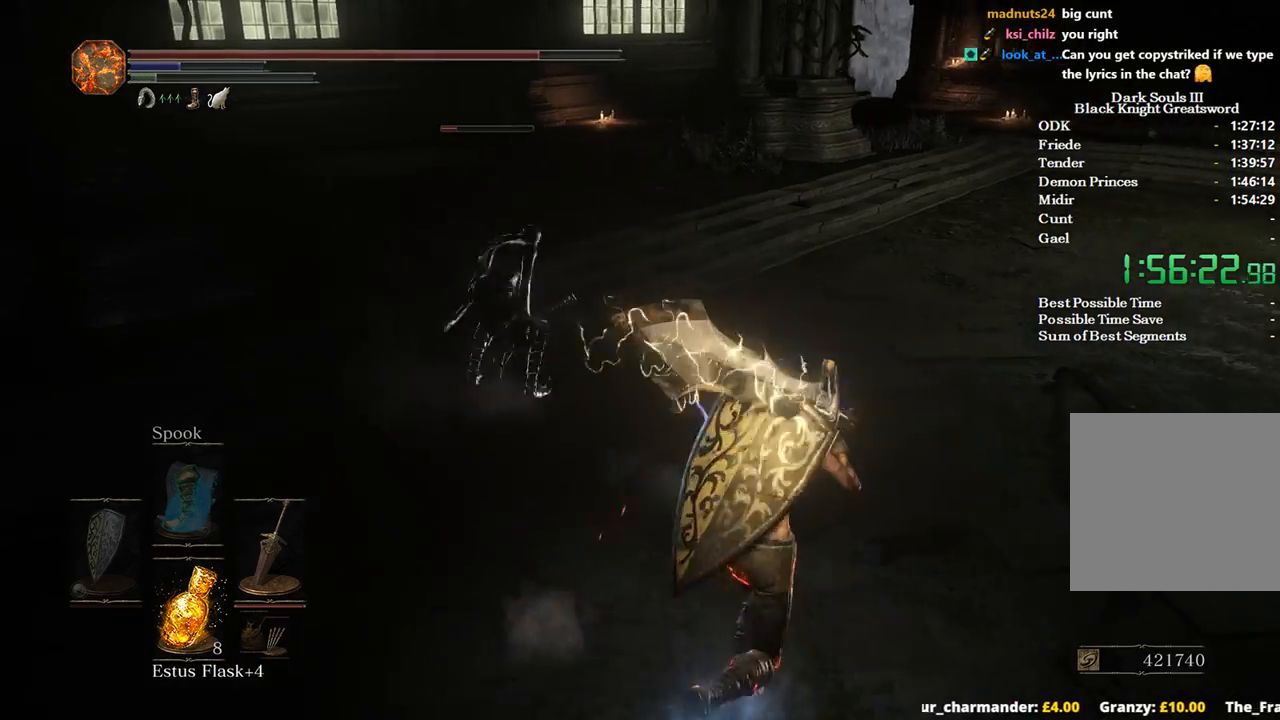
{"buttons": [], "left_stick": "left", "right_stick": "down-left", "events": [[67, "R1", "up"], [67, "left_stick", "up-left"], [133, "R1", "down"], [267, "R1", "up"], [367, "left_stick", "left"]]}
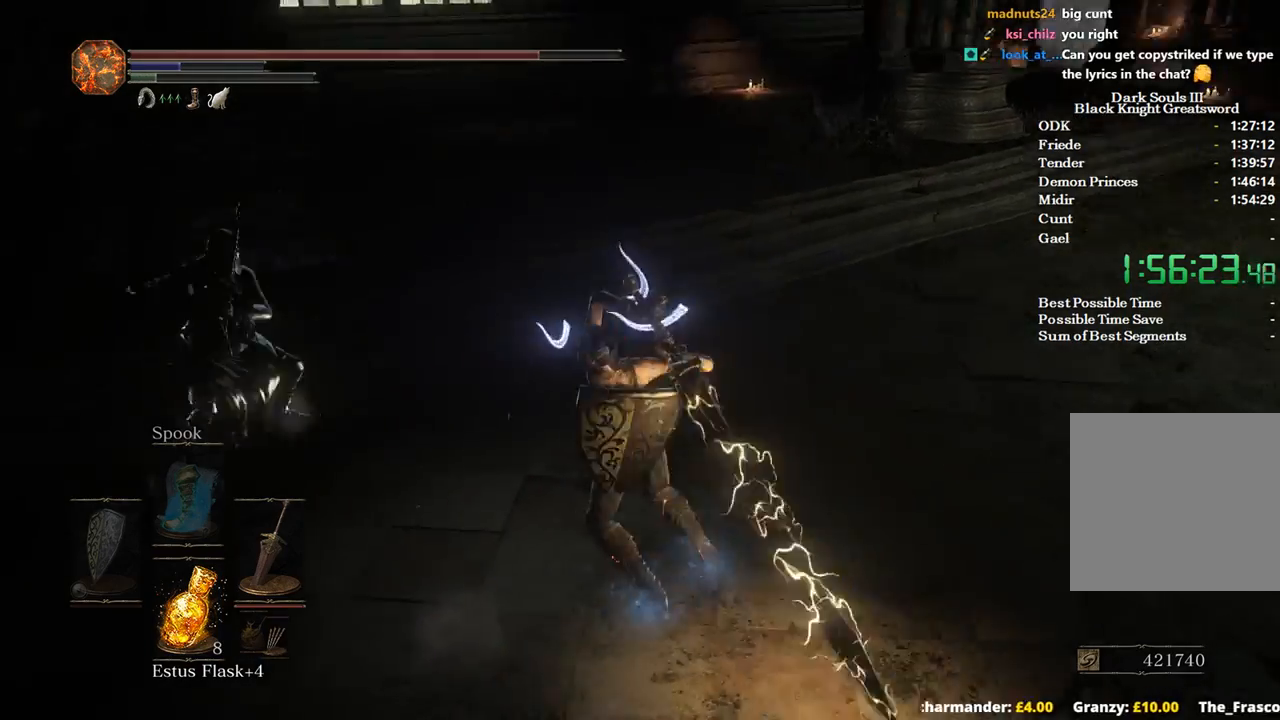
{"buttons": [], "left_stick": "center", "right_stick": "center", "events": [[200, "left_stick", "up-left"], [300, "right_stick", "center"], [367, "left_stick", "center"]]}
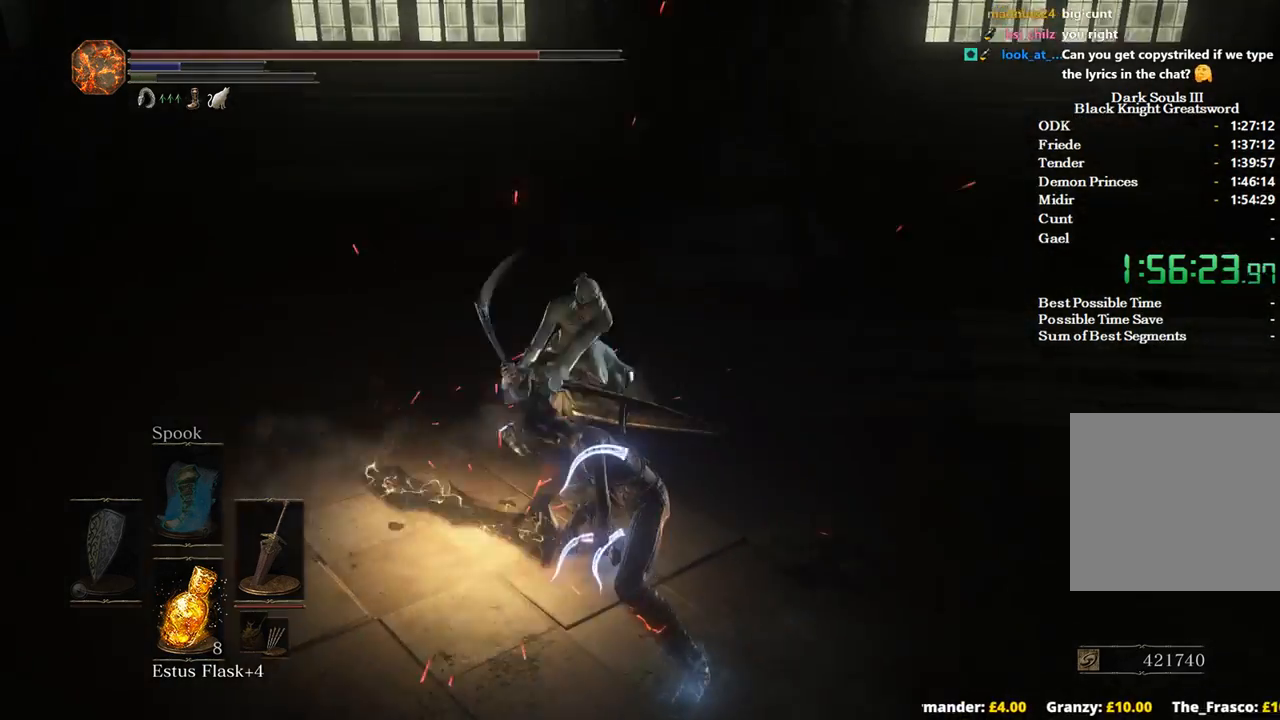
{"buttons": [], "left_stick": "down", "right_stick": "center", "events": [[67, "left_stick", "up"], [200, "left_stick", "right"], [267, "left_stick", "down-right"], [300, "R3", "down"], [367, "left_stick", "down"], [433, "R3", "up"]]}
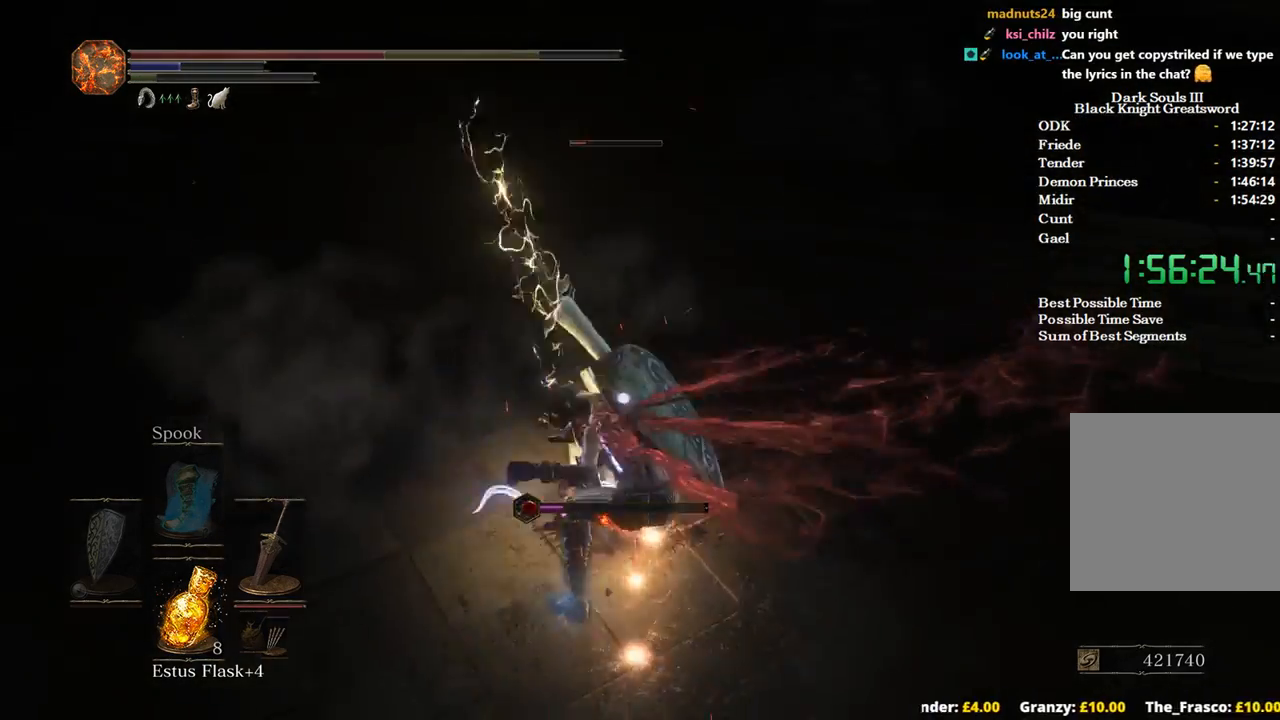
{"buttons": [], "left_stick": "down", "right_stick": "center", "events": []}
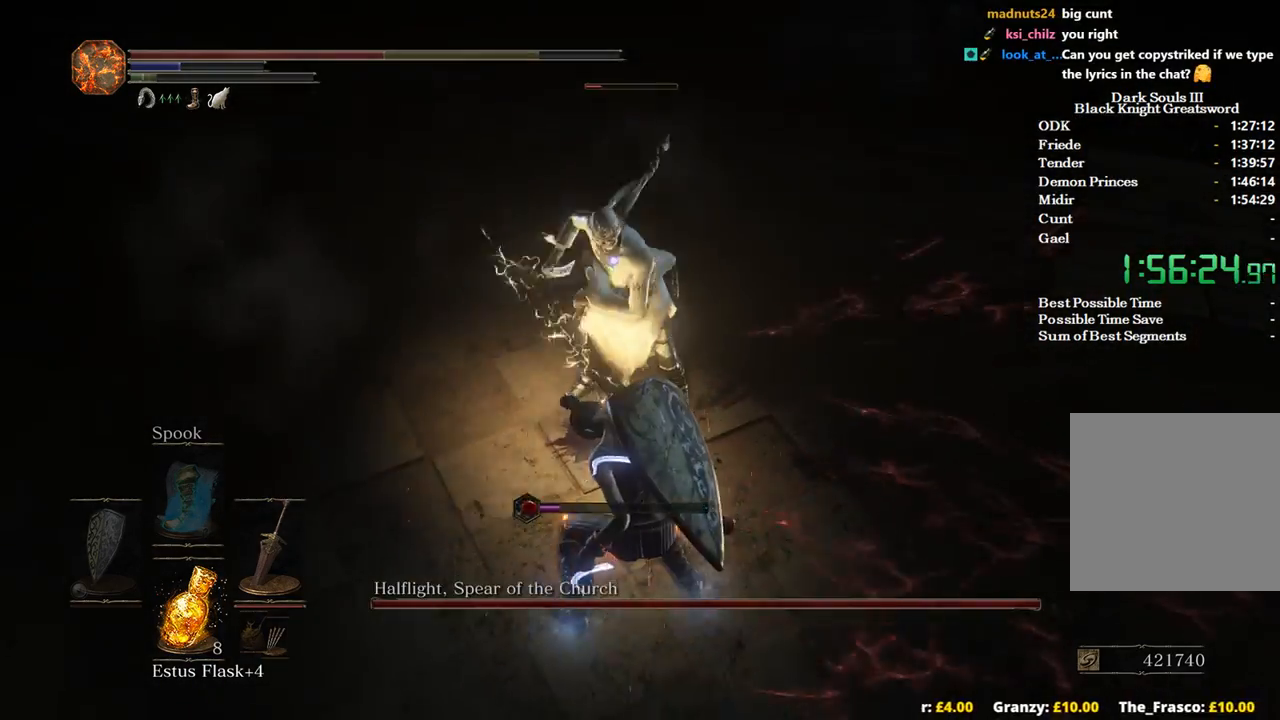
{"buttons": [], "left_stick": "down-left", "right_stick": "center", "events": [[100, "left_stick", "down-left"]]}
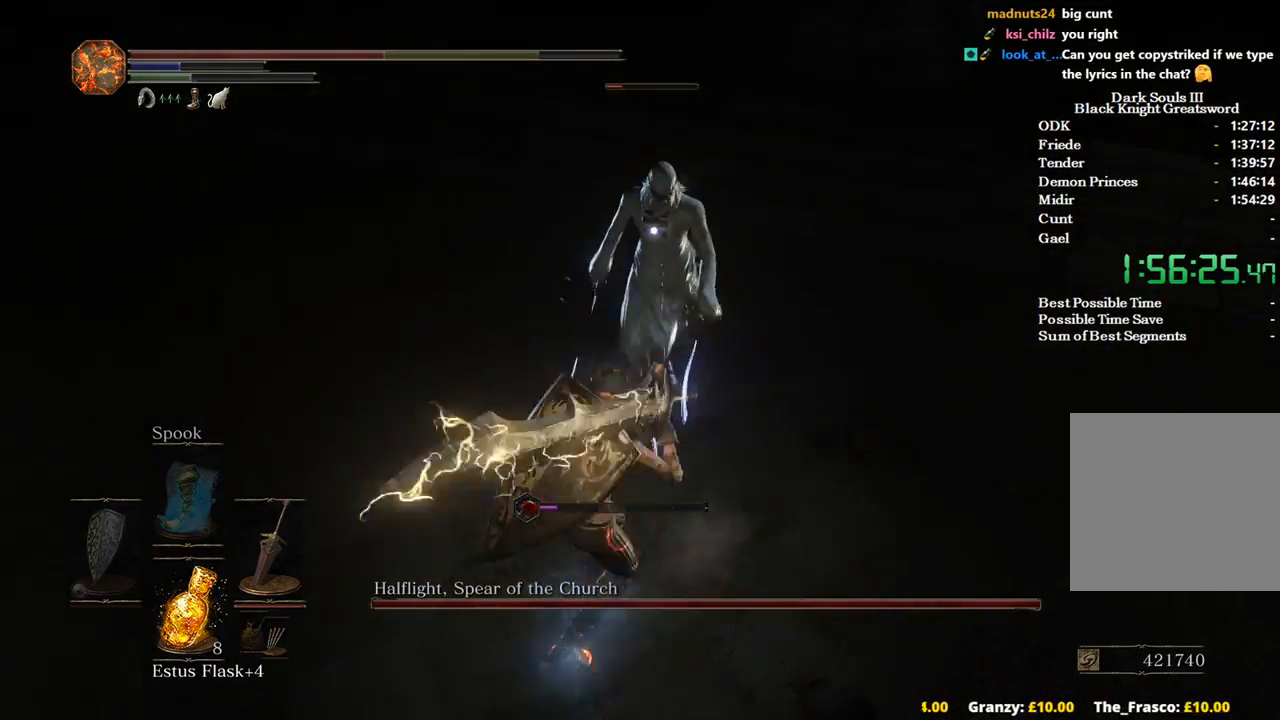
{"buttons": ["R1"], "left_stick": "down-left", "right_stick": "center", "events": [[67, "R1", "down"], [200, "R1", "up"], [267, "R1", "down"]]}
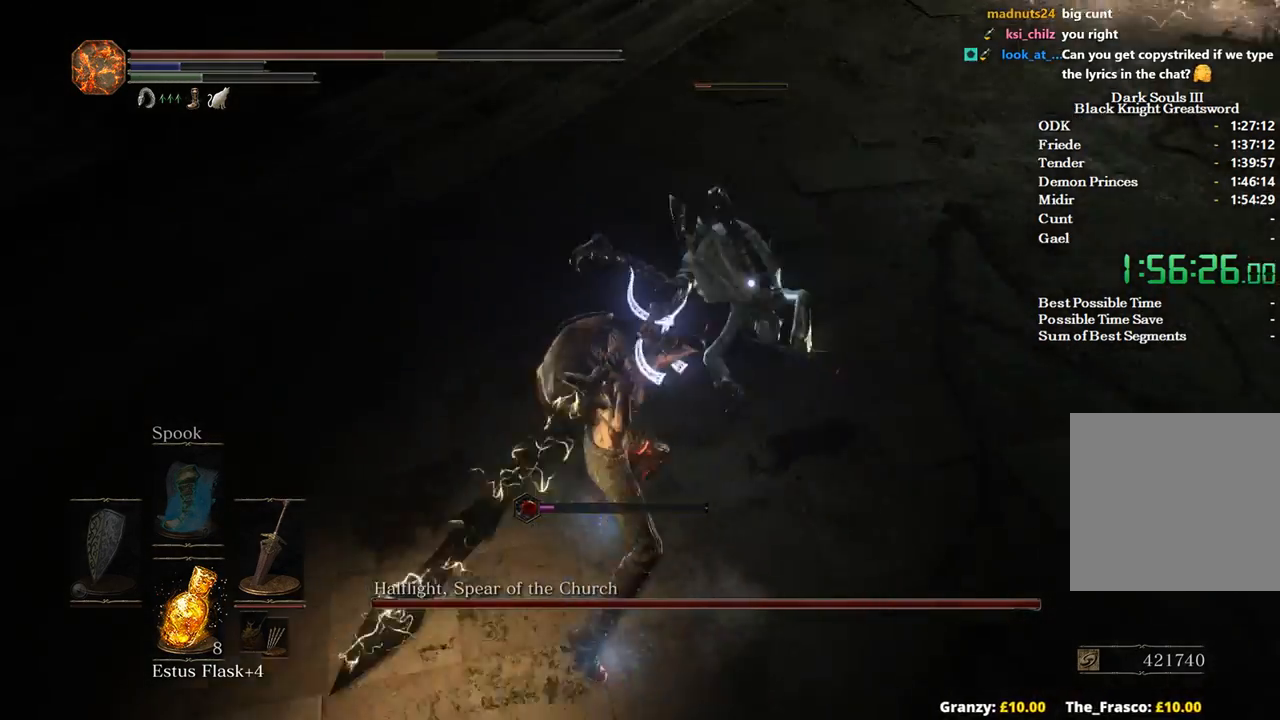
{"buttons": ["R3"], "left_stick": "down-left", "right_stick": "center", "events": [[33, "R1", "up"], [500, "R3", "down"]]}
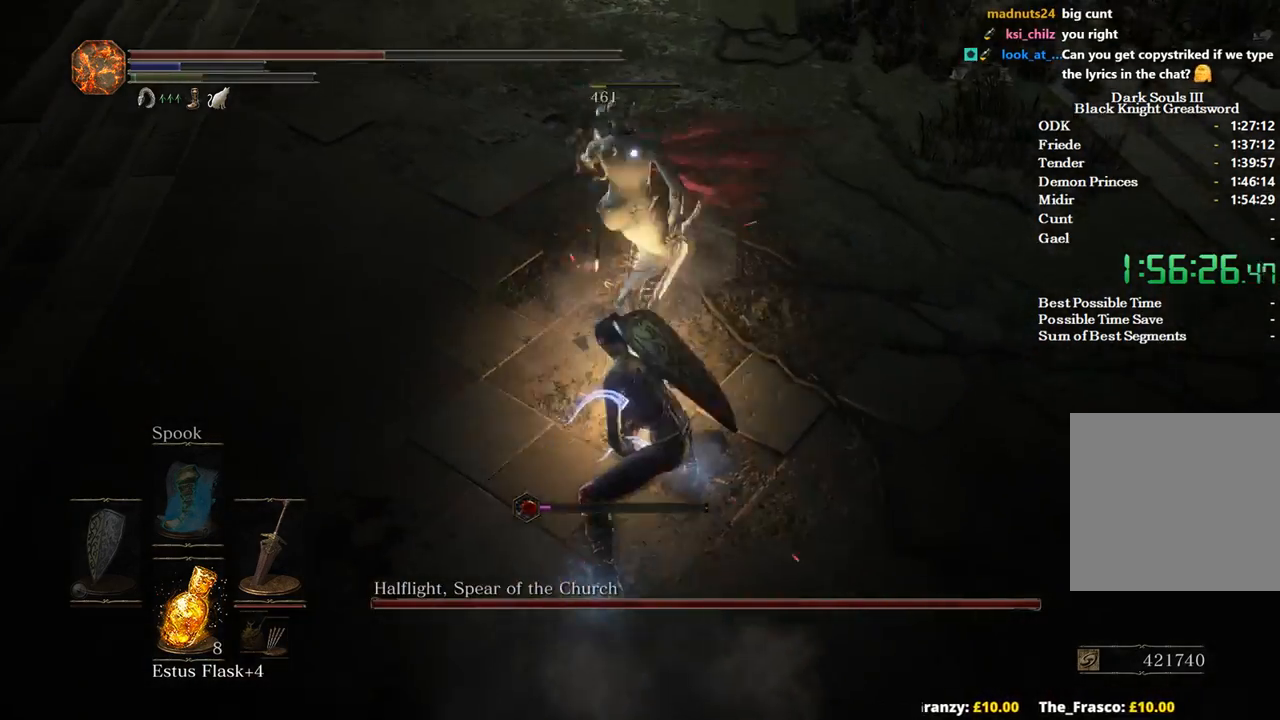
{"buttons": [], "left_stick": "down", "right_stick": "down", "events": [[100, "R3", "up"], [133, "right_stick", "up"], [267, "left_stick", "down"], [300, "right_stick", "center"], [467, "right_stick", "down"]]}
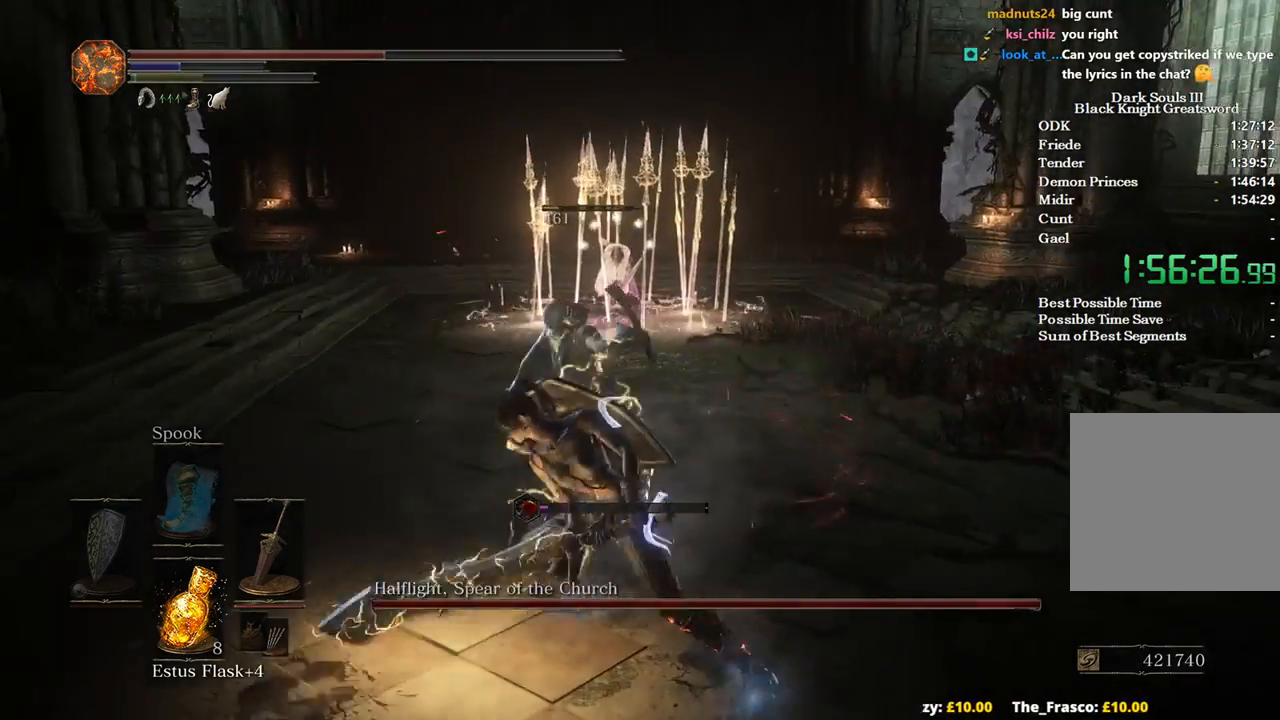
{"buttons": [], "left_stick": "down", "right_stick": "left", "events": [[200, "right_stick", "center"], [267, "X", "down"], [400, "X", "up"], [467, "X", "down"], [467, "right_stick", "left"], [500, "X", "up"]]}
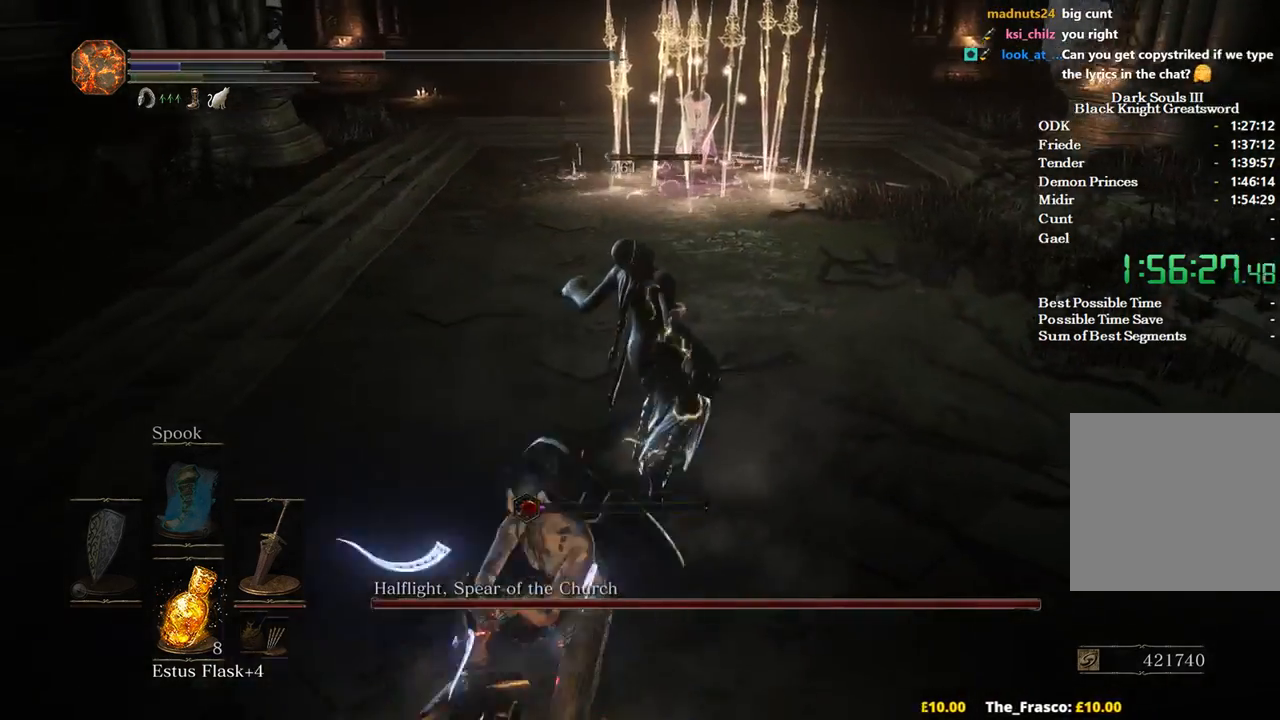
{"buttons": ["X"], "left_stick": "down-right", "right_stick": "up-left", "events": [[133, "X", "down"], [133, "right_stick", "up-left"], [167, "X", "up"], [167, "left_stick", "down-right"], [300, "X", "down"], [400, "X", "up"], [500, "X", "down"]]}
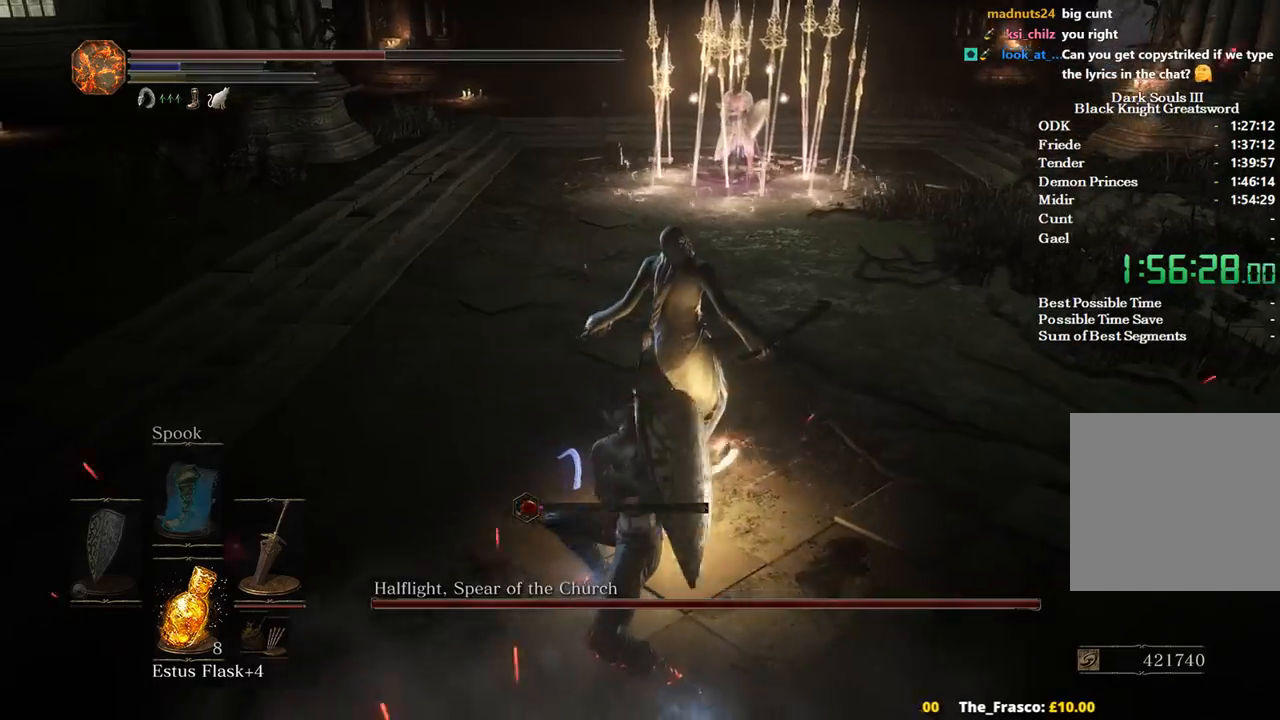
{"buttons": [], "left_stick": "right", "right_stick": "left", "events": [[67, "X", "up"], [67, "right_stick", "left"], [167, "X", "down"], [300, "X", "up"], [400, "X", "down"], [500, "X", "up"], [500, "left_stick", "right"]]}
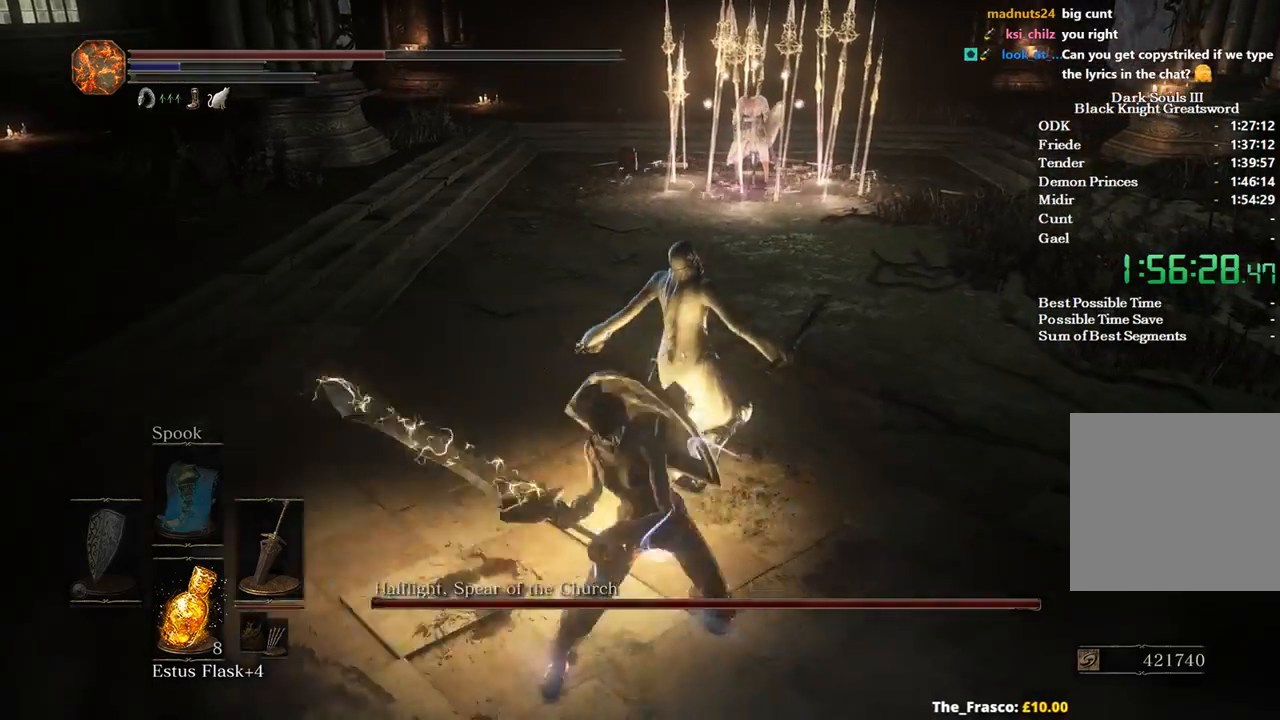
{"buttons": [], "left_stick": "down-left", "right_stick": "left", "events": [[100, "X", "down"], [100, "right_stick", "center"], [200, "X", "up"], [200, "right_stick", "left"], [300, "X", "down"], [333, "X", "up"], [333, "left_stick", "down-left"], [367, "right_stick", "center"], [433, "right_stick", "left"]]}
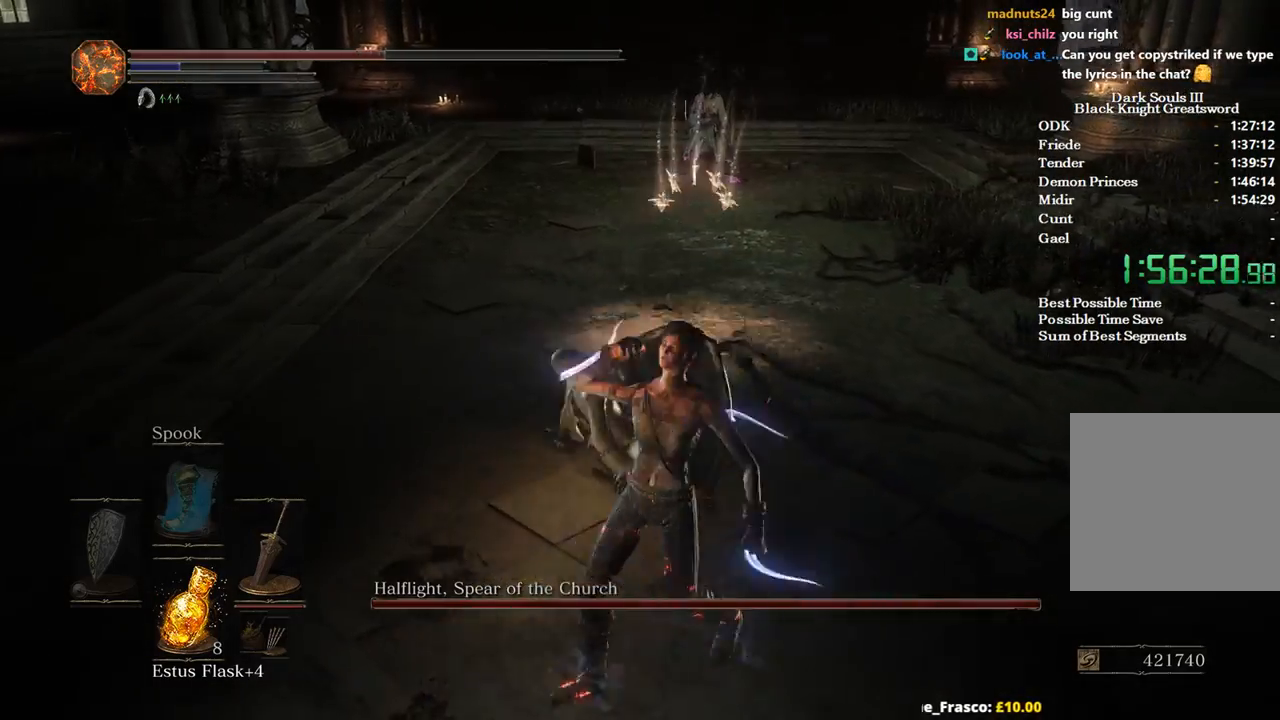
{"buttons": [], "left_stick": "center", "right_stick": "center", "events": [[200, "left_stick", "left"], [233, "right_stick", "center"], [500, "left_stick", "center"]]}
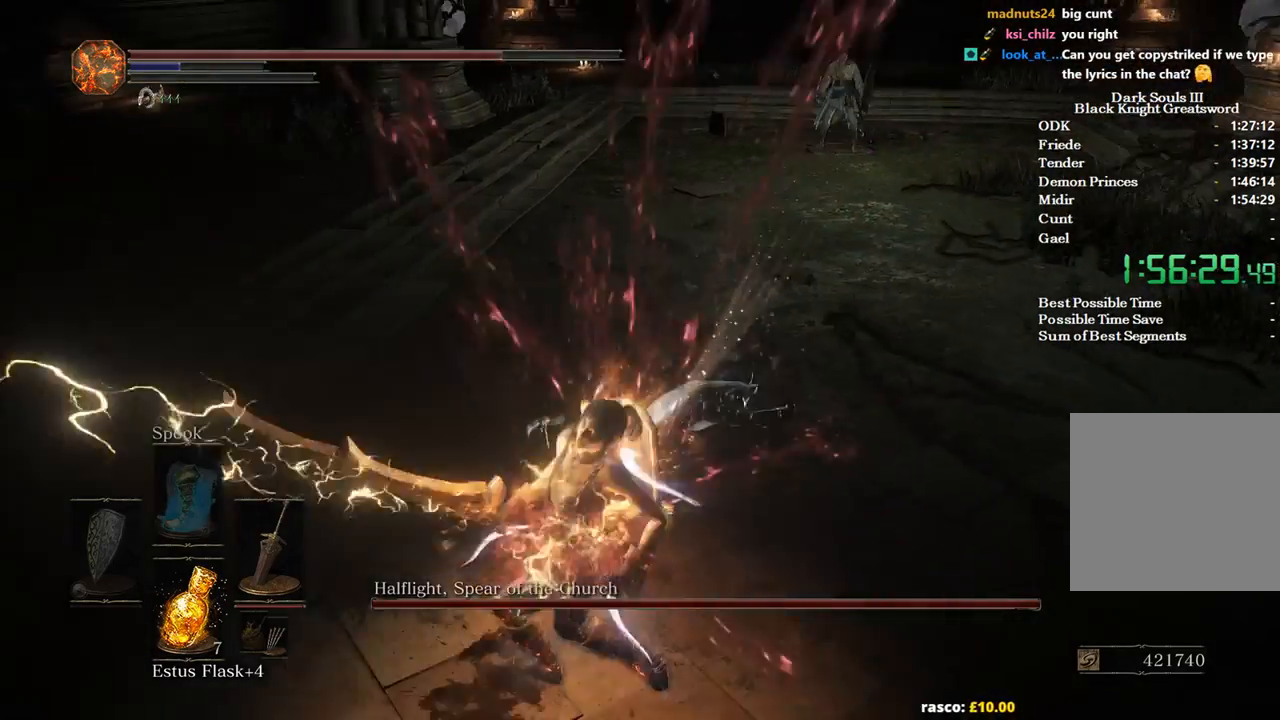
{"buttons": [], "left_stick": "up-right", "right_stick": "center", "events": [[100, "left_stick", "right"], [133, "X", "down"], [233, "X", "up"], [300, "X", "down"], [367, "X", "up"], [400, "left_stick", "up-right"]]}
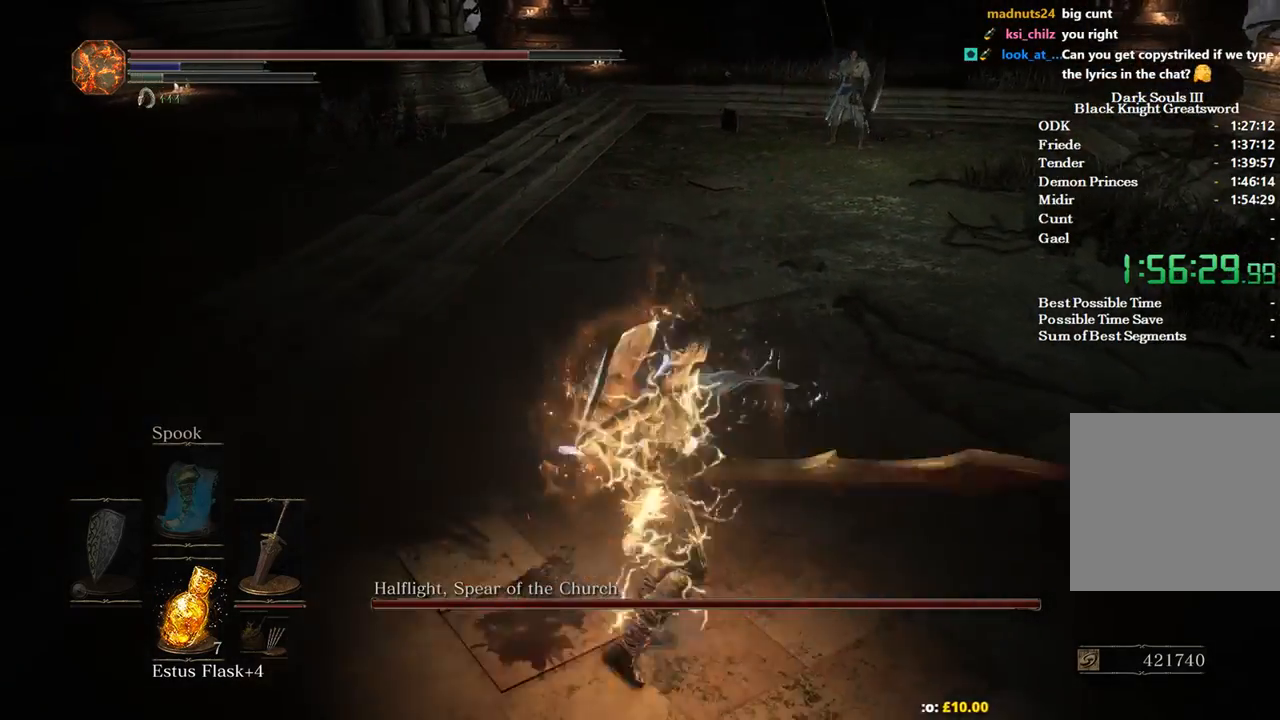
{"buttons": ["DPAD_DOWN"], "left_stick": "up-right", "right_stick": "center", "events": [[200, "right_stick", "up-right"], [333, "right_stick", "center"], [500, "DPAD_DOWN", "down"]]}
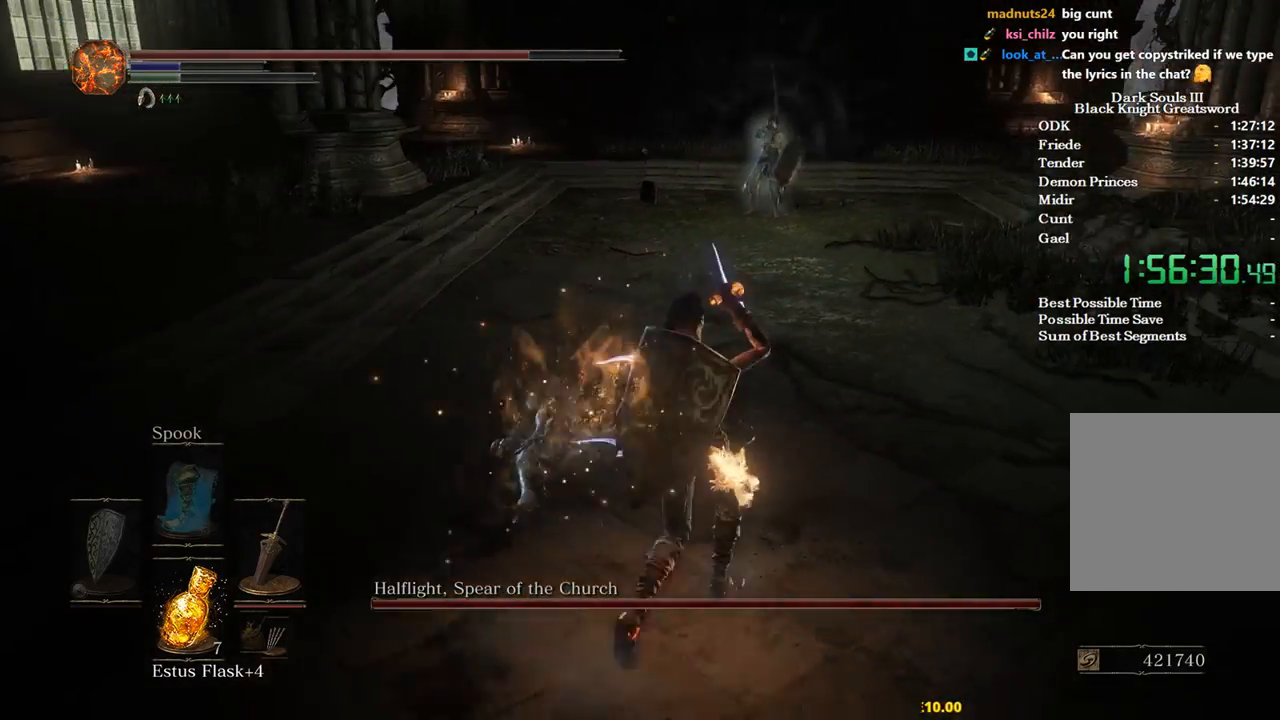
{"buttons": [], "left_stick": "up-right", "right_stick": "center", "events": [[100, "DPAD_DOWN", "up"], [200, "DPAD_DOWN", "down"], [300, "DPAD_DOWN", "up"], [367, "DPAD_DOWN", "down"], [467, "DPAD_DOWN", "up"]]}
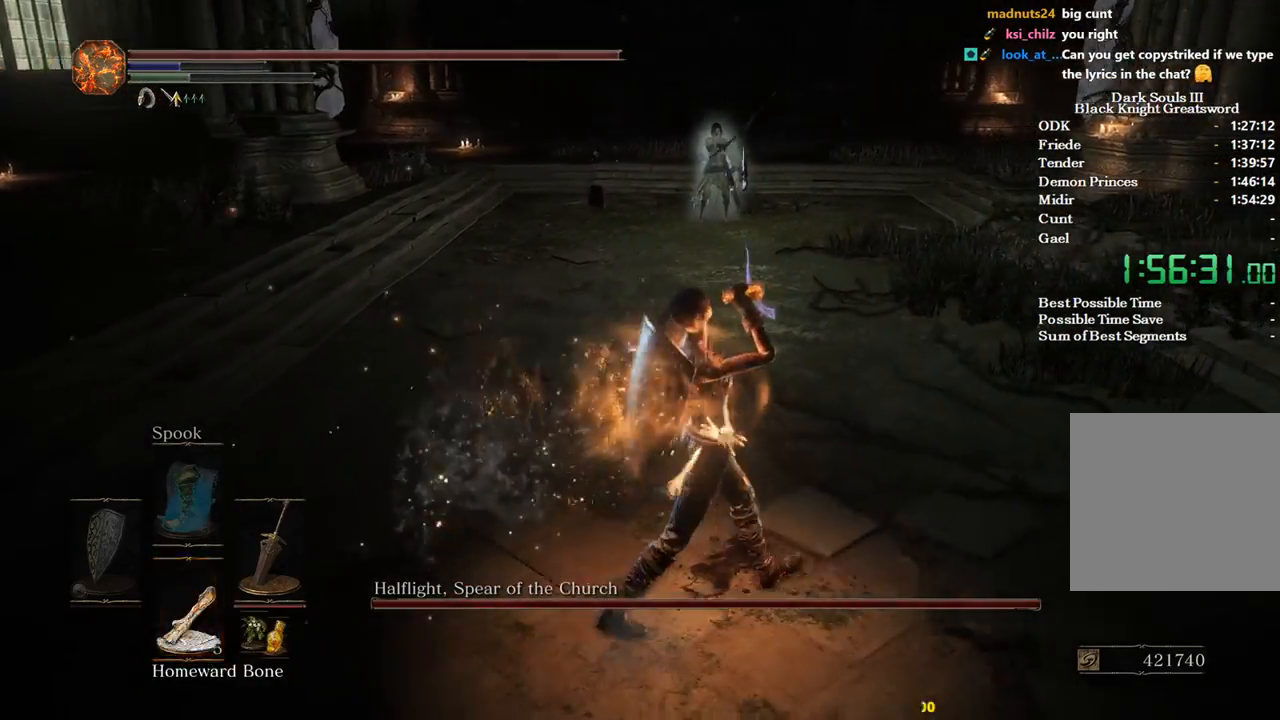
{"buttons": ["X"], "left_stick": "down", "right_stick": "center", "events": [[33, "DPAD_DOWN", "down"], [33, "left_stick", "right"], [133, "DPAD_DOWN", "up"], [133, "X", "down"], [167, "right_stick", "left"], [233, "X", "up"], [333, "X", "down"], [333, "left_stick", "down-right"], [467, "X", "up"], [467, "left_stick", "down"], [500, "X", "down"], [500, "right_stick", "center"]]}
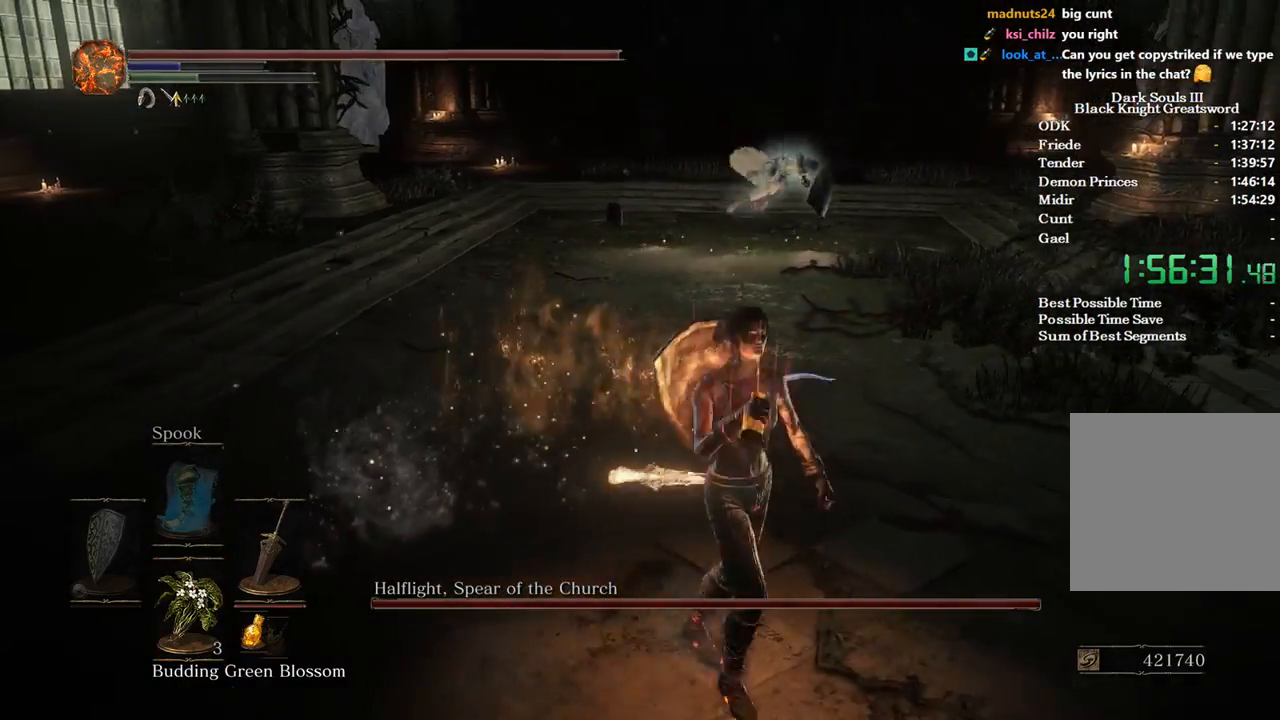
{"buttons": [], "left_stick": "down-right", "right_stick": "center", "events": [[100, "X", "up"], [333, "left_stick", "down-right"]]}
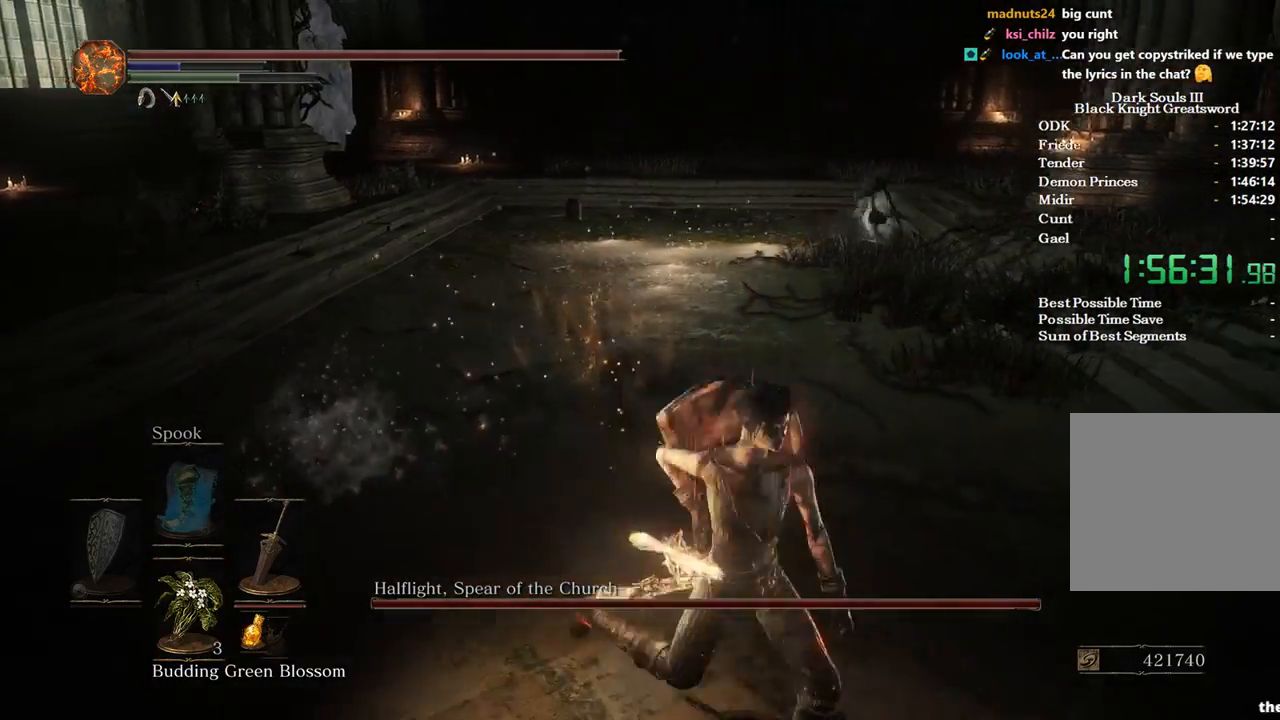
{"buttons": [], "left_stick": "right", "right_stick": "center", "events": [[33, "left_stick", "up-right"], [167, "left_stick", "up-left"], [267, "left_stick", "up"], [367, "left_stick", "up-right"], [500, "left_stick", "right"]]}
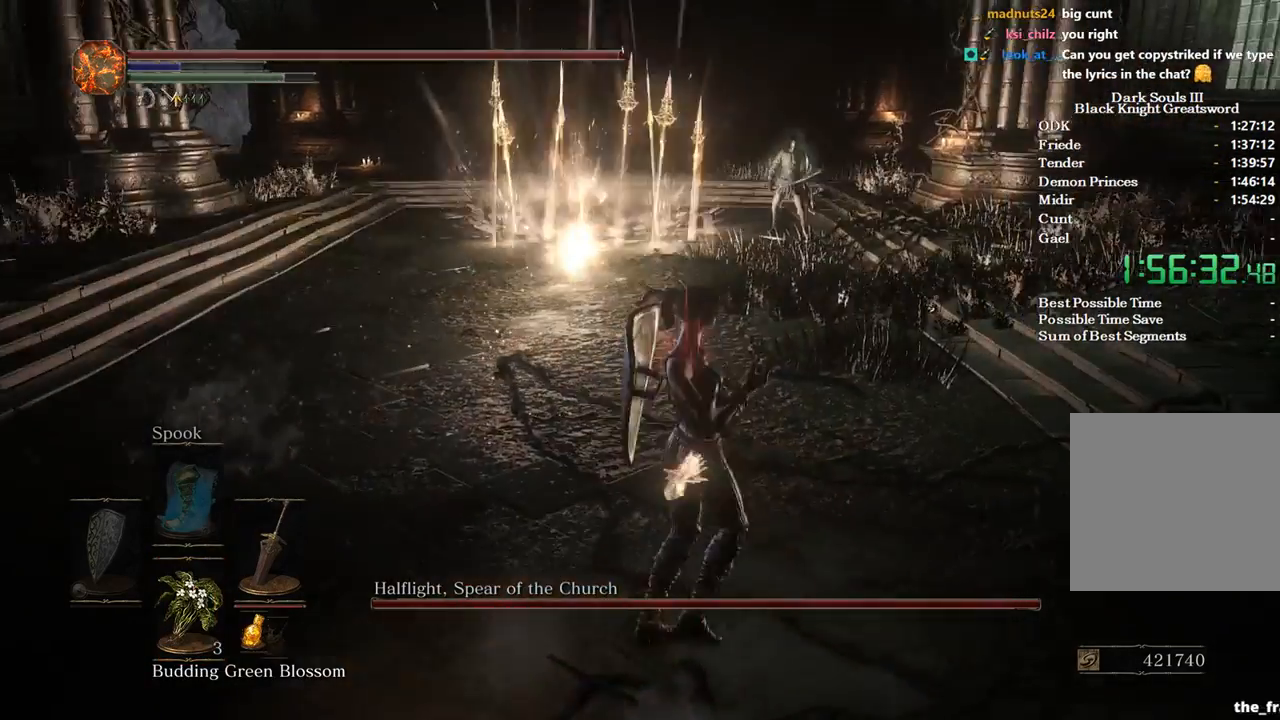
{"buttons": [], "left_stick": "up-right", "right_stick": "center", "events": [[500, "left_stick", "up-right"]]}
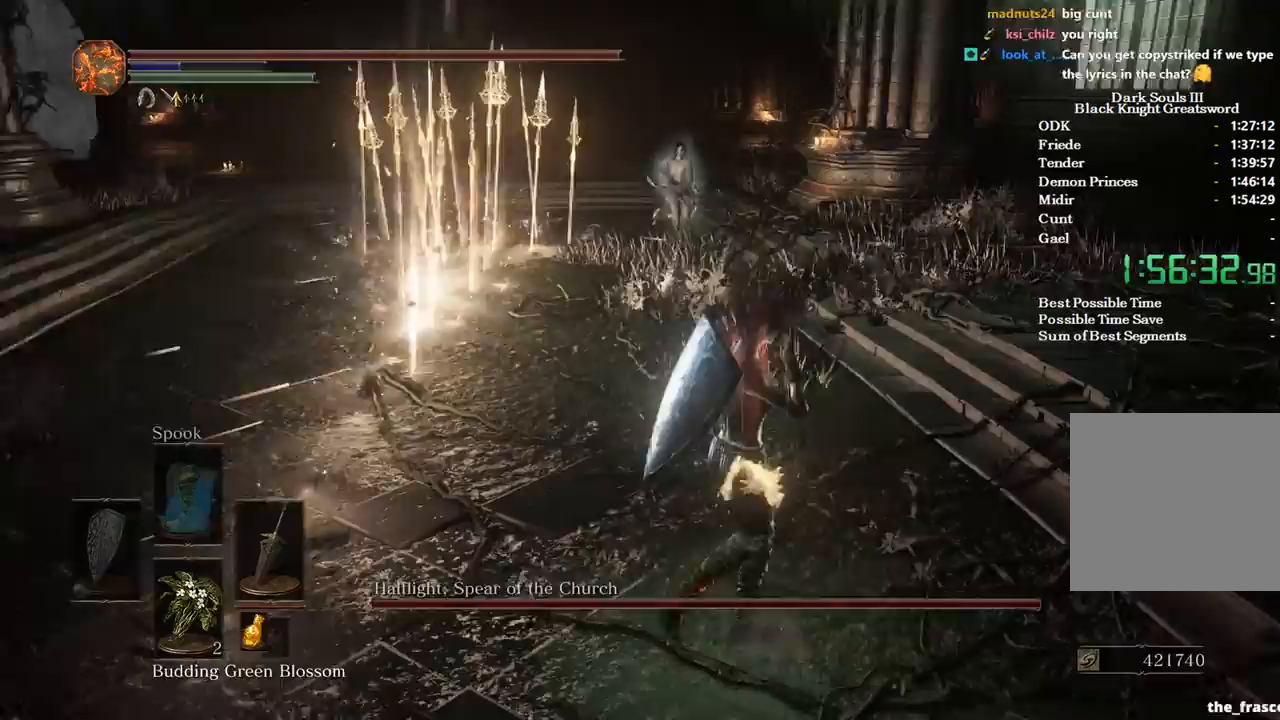
{"buttons": ["B", "DPAD_DOWN"], "left_stick": "up-right", "right_stick": "left", "events": [[33, "right_stick", "left"], [133, "B", "down"], [367, "DPAD_DOWN", "down"]]}
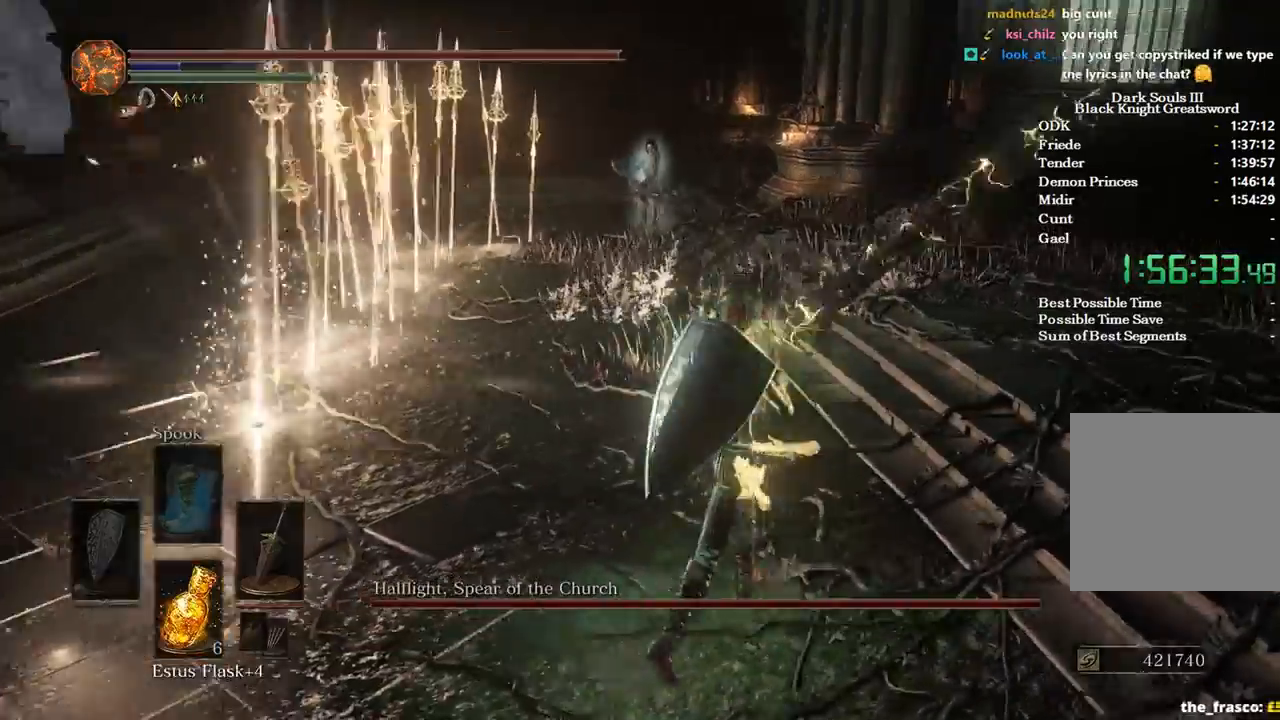
{"buttons": ["B"], "left_stick": "up", "right_stick": "down-left", "events": [[133, "left_stick", "up"], [333, "DPAD_DOWN", "up"], [433, "right_stick", "down-left"]]}
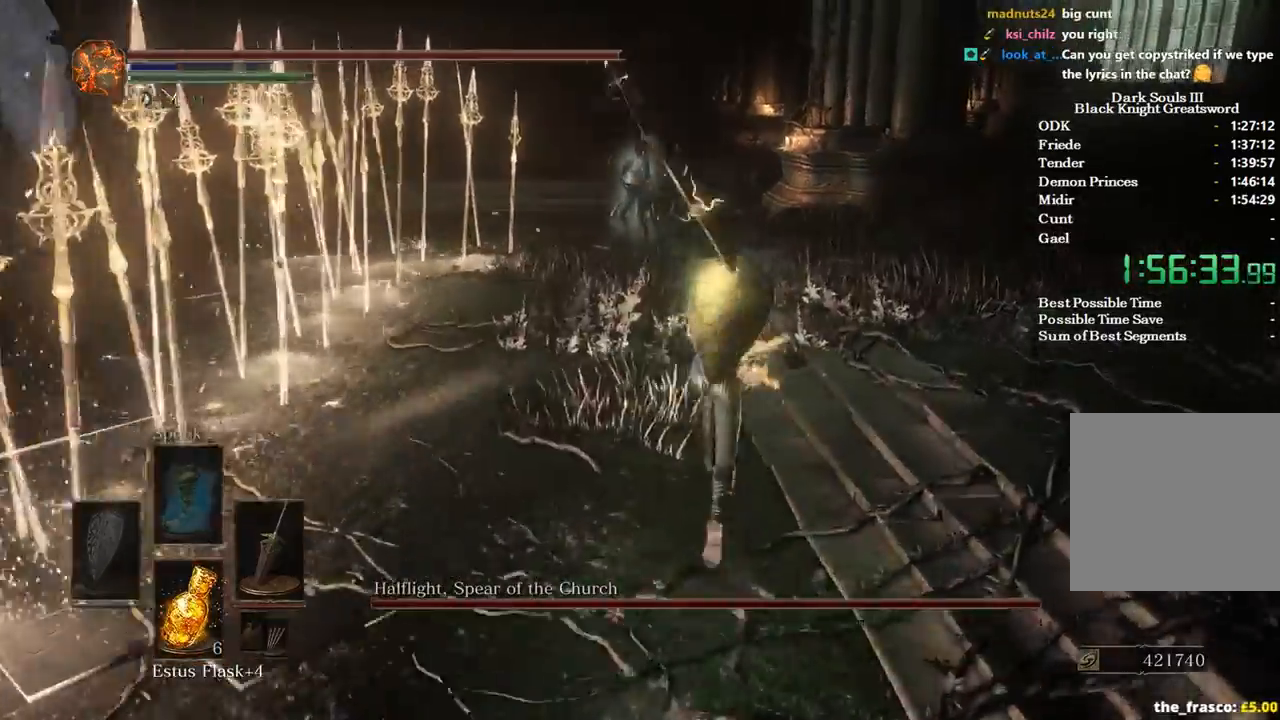
{"buttons": ["B"], "left_stick": "up", "right_stick": "down-left", "events": []}
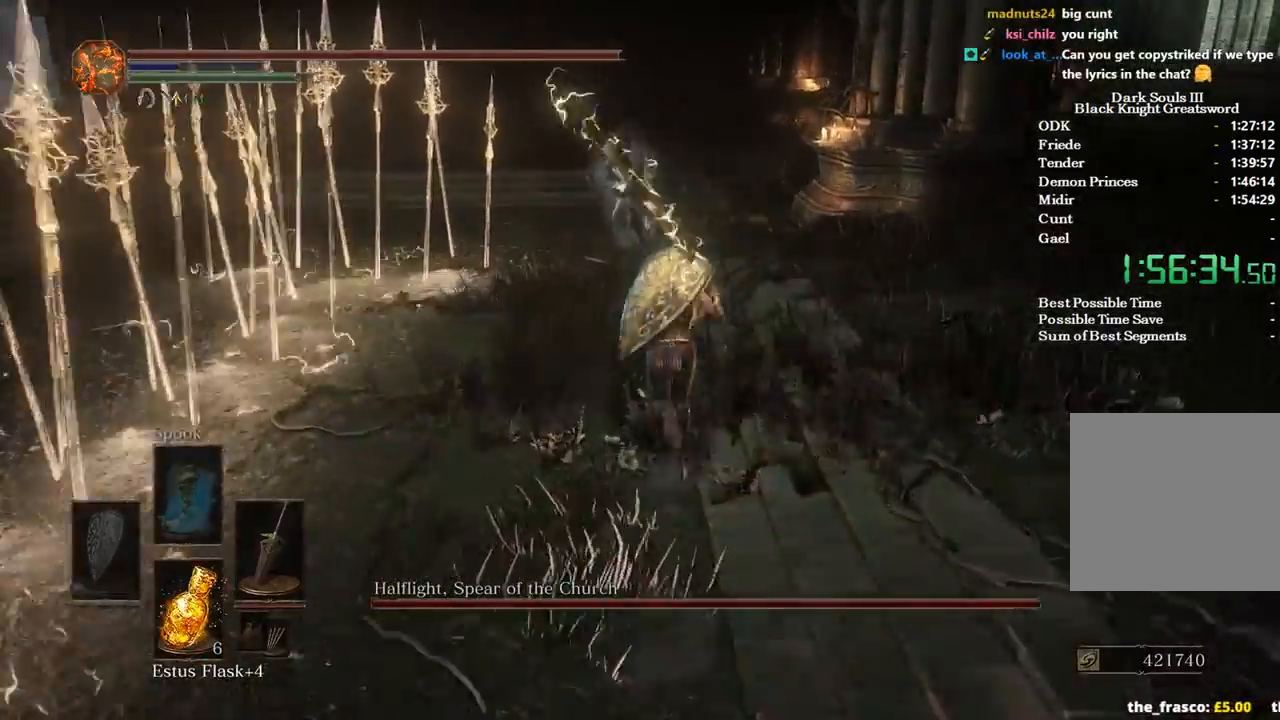
{"buttons": ["B"], "left_stick": "up", "right_stick": "down-left", "events": []}